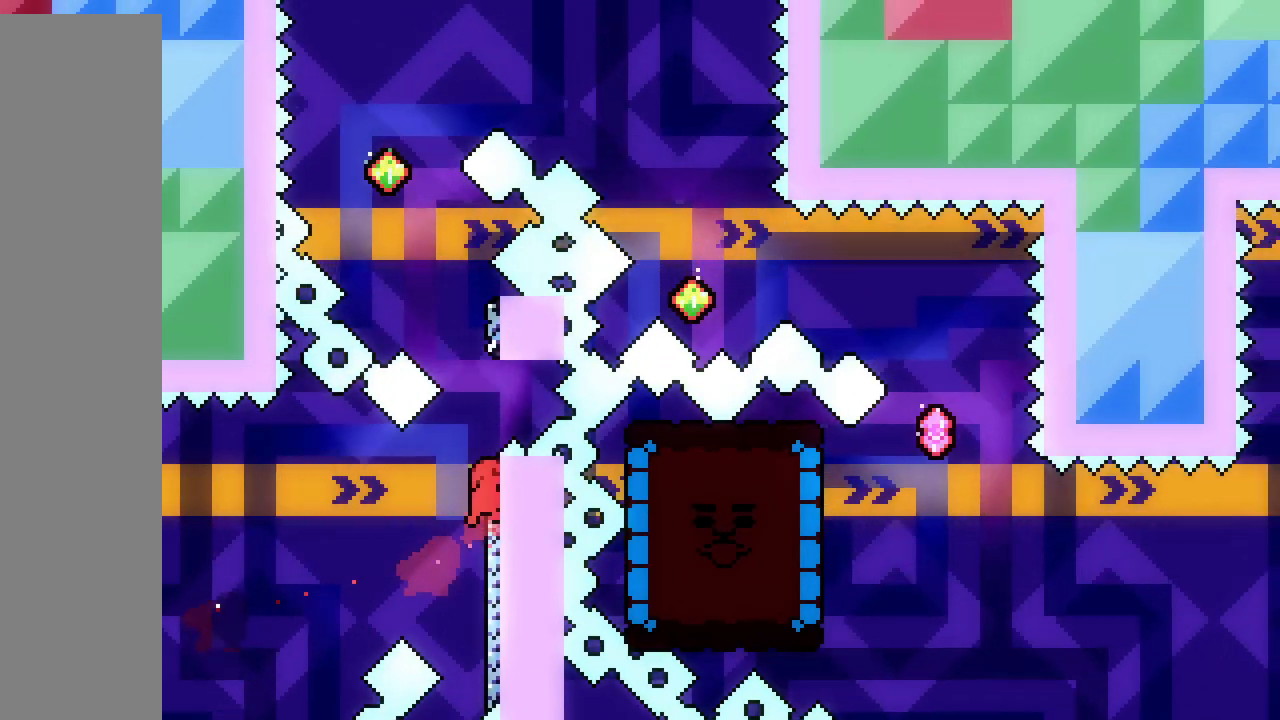
Gameplay with keyboard; each line is a JSON object with the keys held at the frame after it. "events" lists presses ("down") and releases ("up") of "dash", "demo", "down", "grab", "jump", "jump2", "left", "right" and "up" between this image and that frame as [ms after this image, input, new state], when the widget could be followed in between. No other keys are recorded. Mouse input is not recorded. Key names are as the overlay labels them; some are game actions (e.g. jump) rather than physical keys.
{"keys": ["jump"], "events": [[267, "jump", "down"]]}
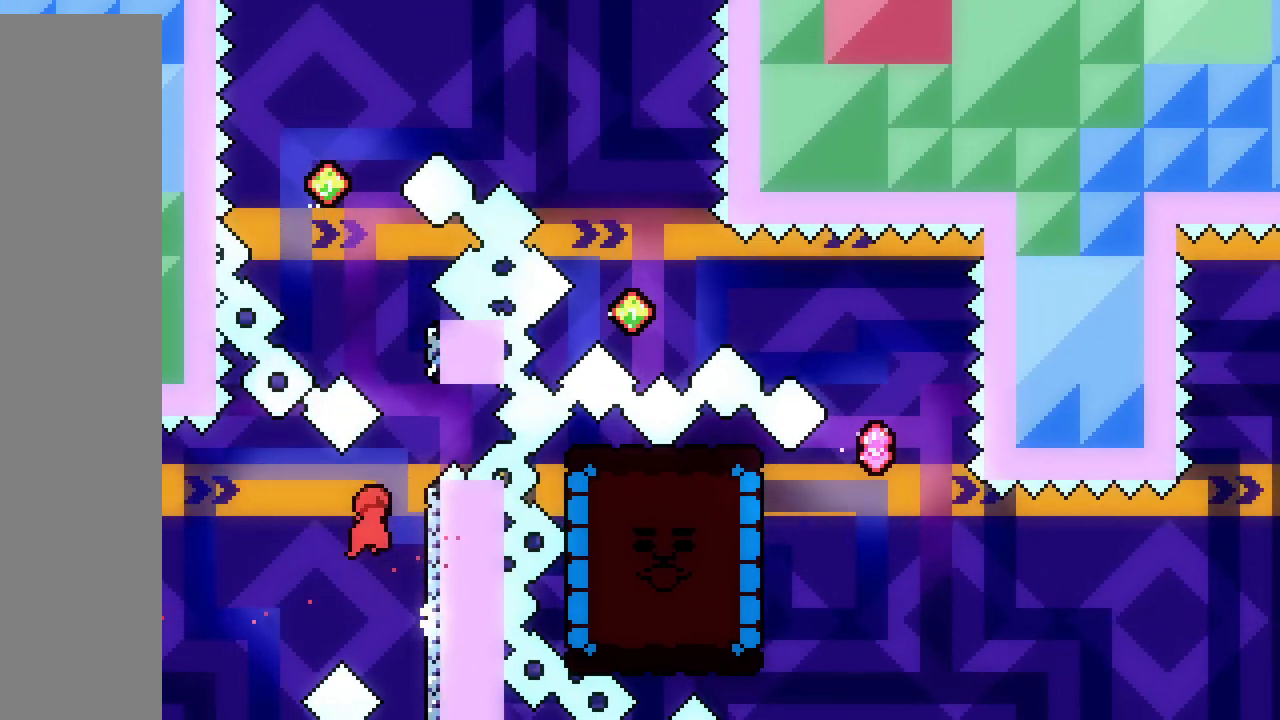
{"keys": ["jump"], "events": [[50, "right", "down"], [200, "jump", "up"], [267, "right", "up"], [383, "jump", "down"]]}
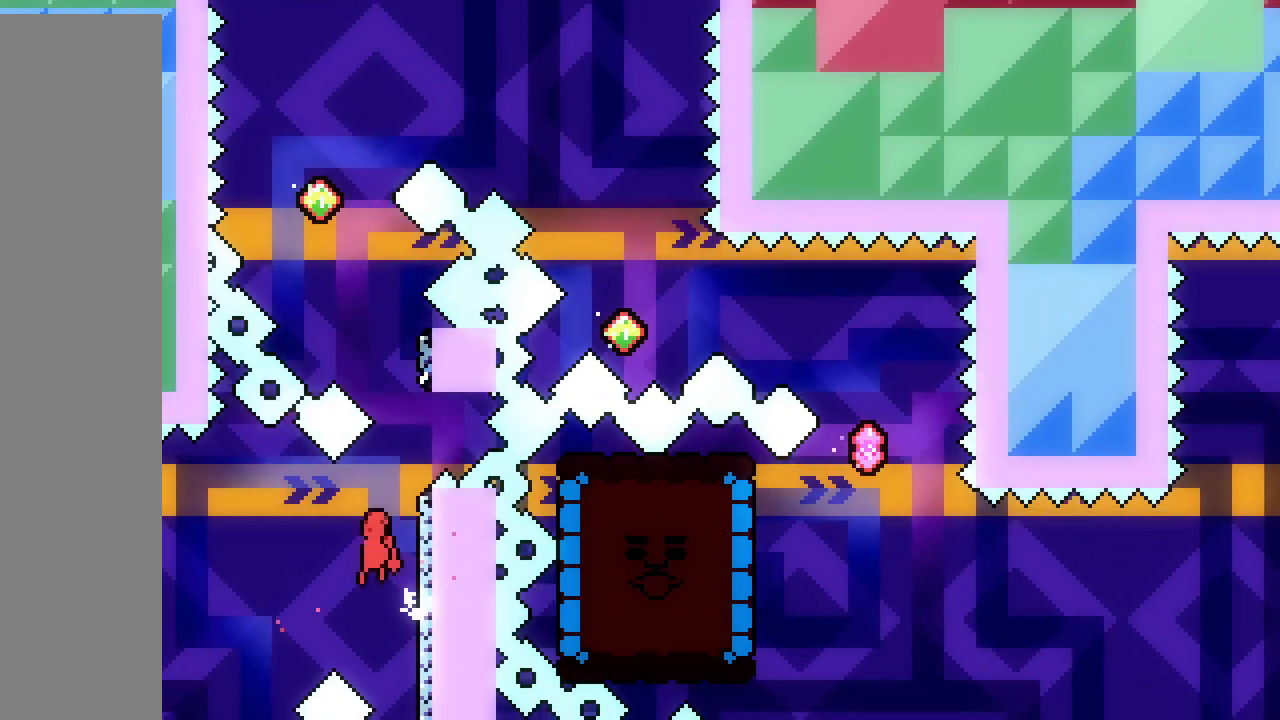
{"keys": ["dash", "up"], "events": [[83, "right", "down"], [283, "jump", "up"], [317, "up", "down"], [367, "dash", "down"], [367, "right", "up"]]}
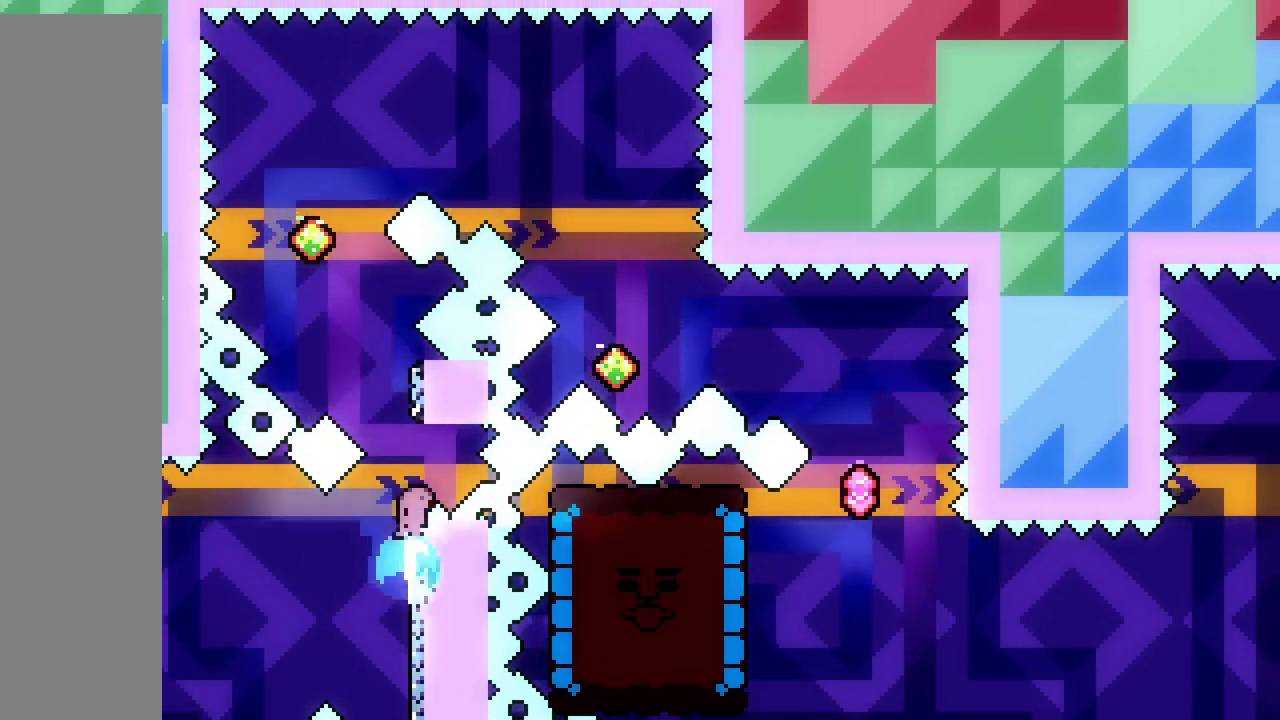
{"keys": ["dash", "jump", "up"], "events": [[150, "jump", "down"]]}
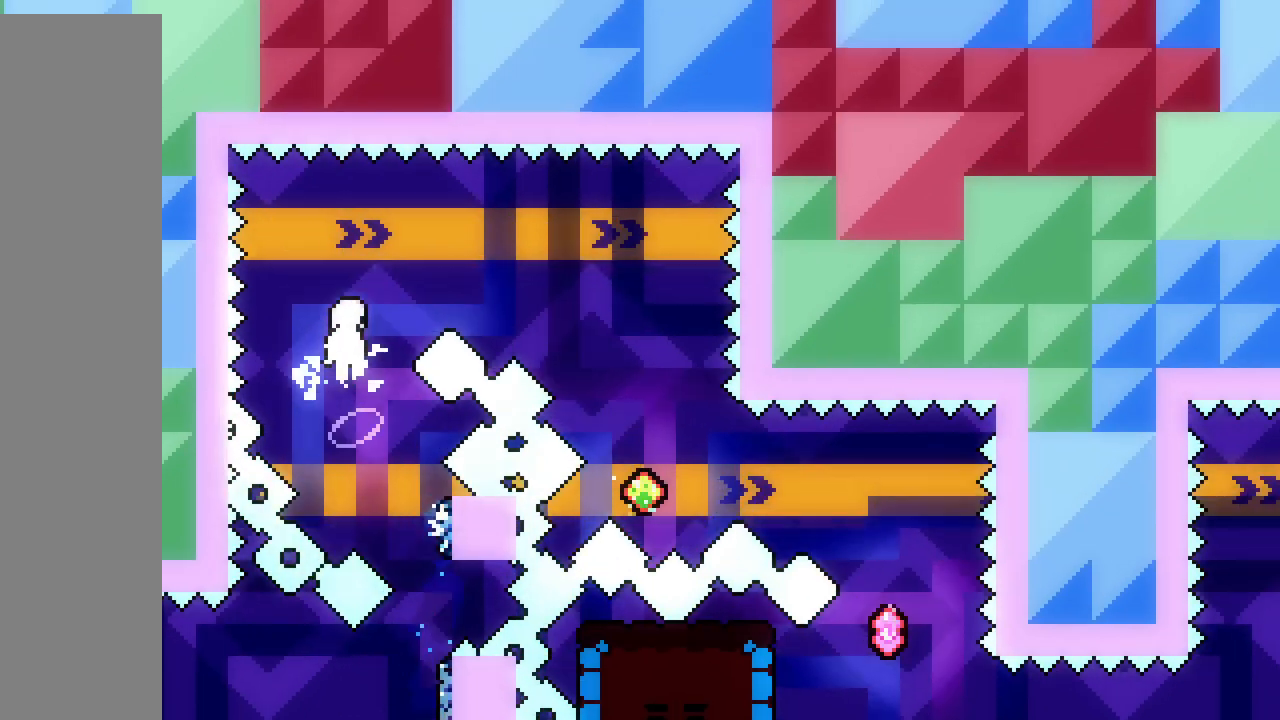
{"keys": ["right"]}
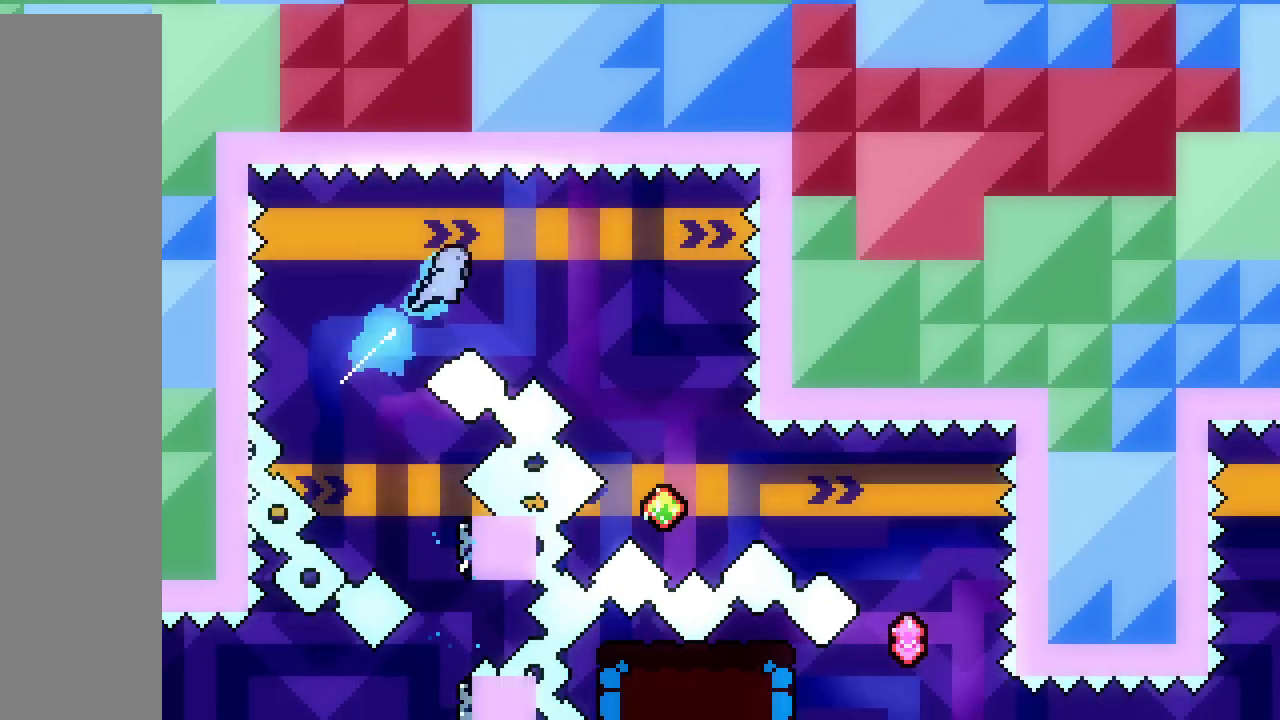
{"keys": [], "events": [[483, "right", "up"]]}
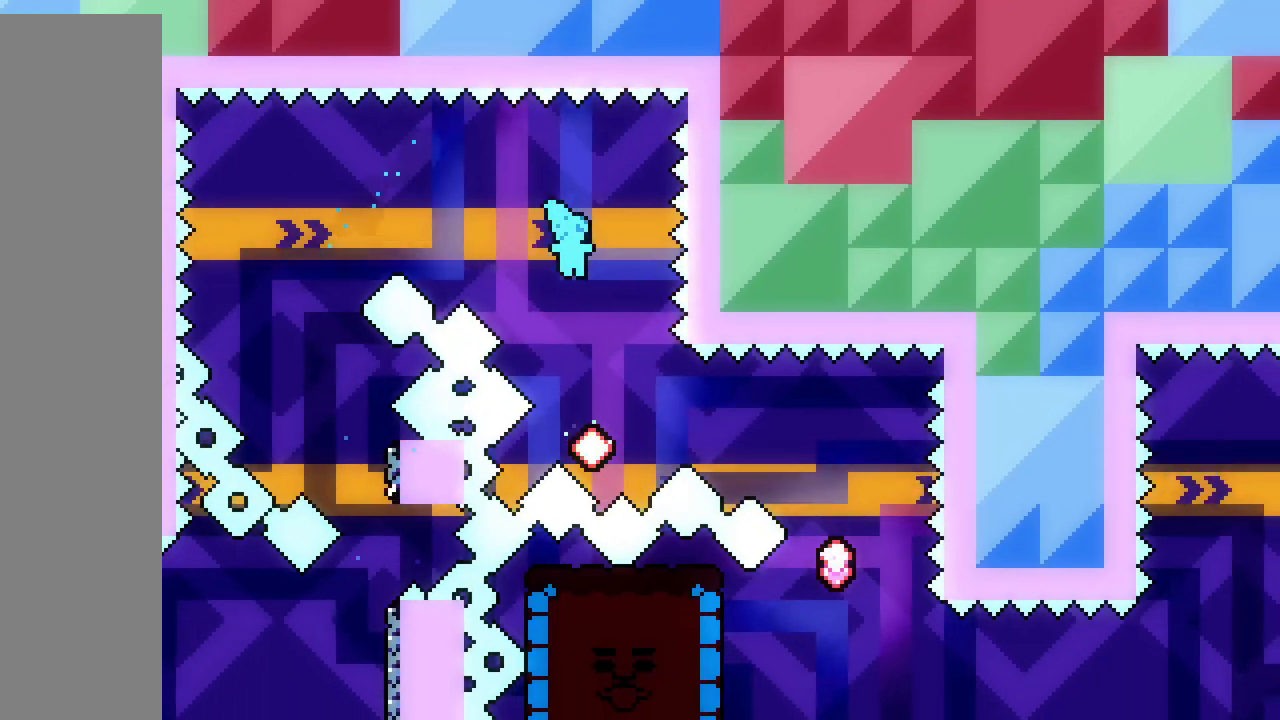
{"keys": ["right"], "events": [[283, "right", "down"], [300, "dash", "down"], [483, "dash", "up"]]}
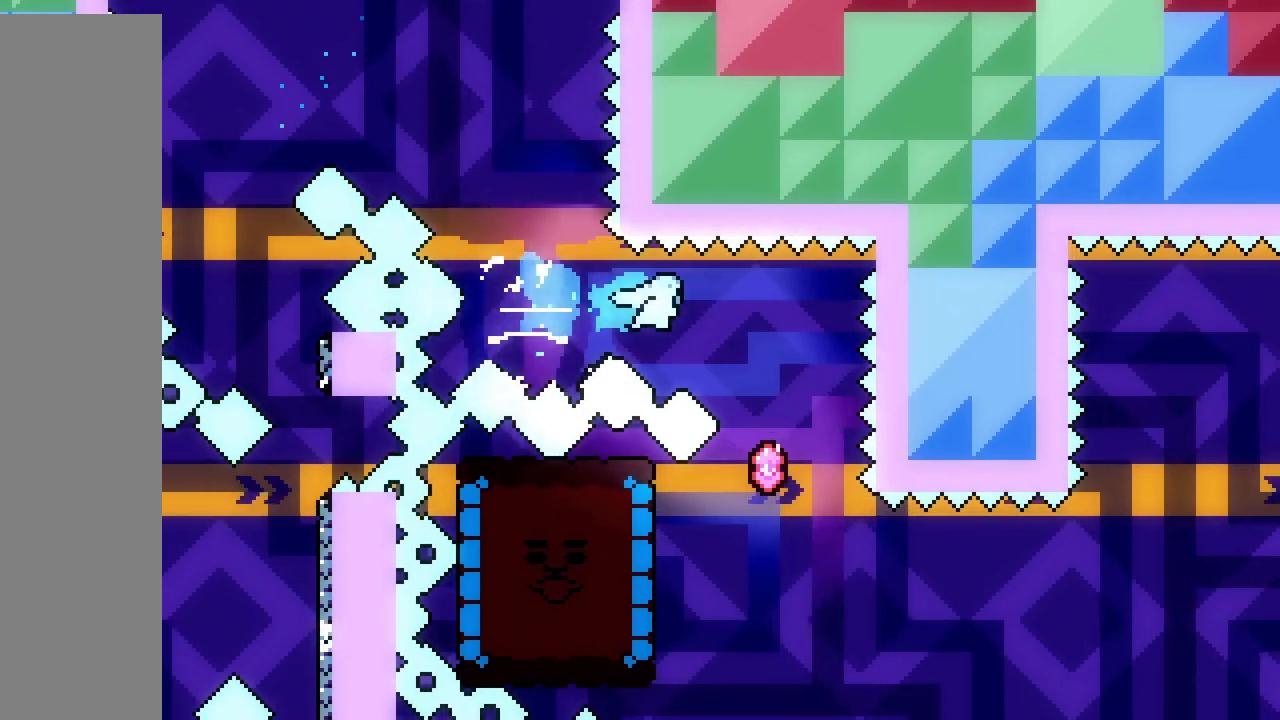
{"keys": ["grab", "right"], "events": [[17, "right", "up"], [483, "grab", "down"], [483, "right", "down"]]}